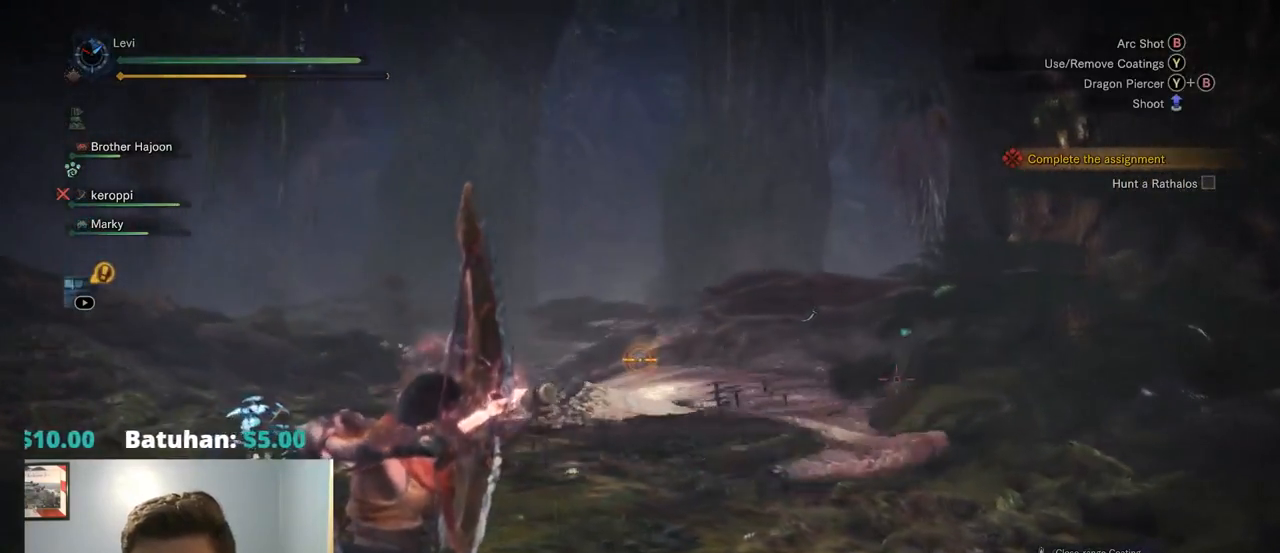
Gameplay with a controller (PlayStation layout); each line is a JSON object with the inputs held at the frame after it. "events" lists button and stick changes between this image and that frame as [ms after this image, input, new state], when the widget could be followed in between. Not read: L3 SELECT START.
{"buttons": ["L2"], "left_stick": "up-left", "right_stick": "center", "events": [[34, "R2", "up"], [200, "right_stick", "up-right"], [334, "right_stick", "center"]]}
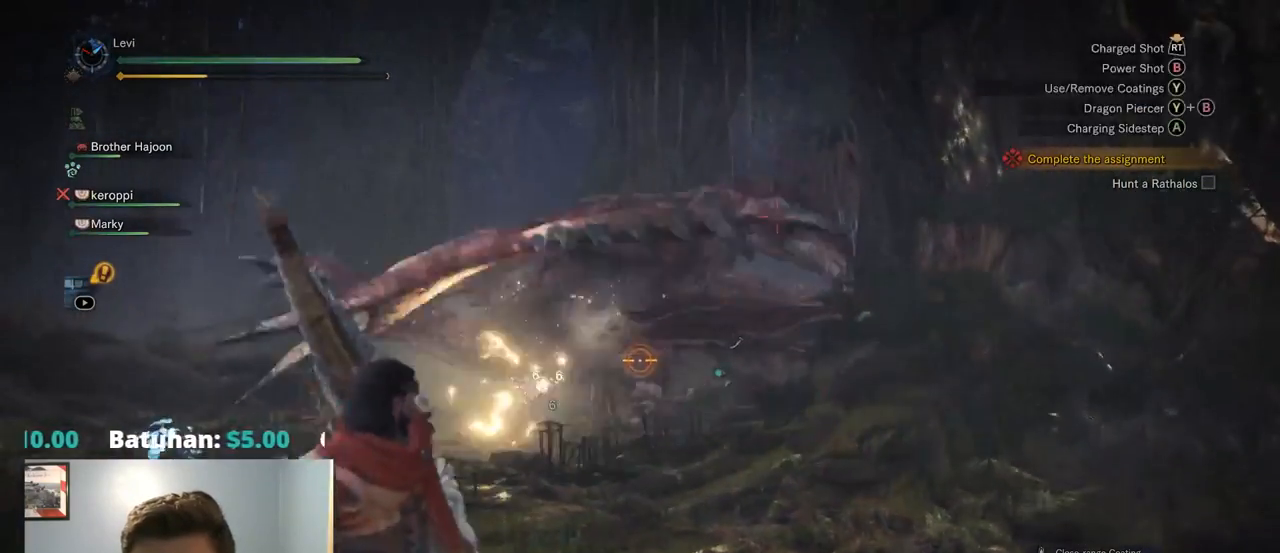
{"buttons": ["L2"], "left_stick": "up-left", "right_stick": "center", "events": [[17, "TRIANGLE", "down"], [150, "TRIANGLE", "up"], [234, "L1", "down"], [284, "L1", "up"]]}
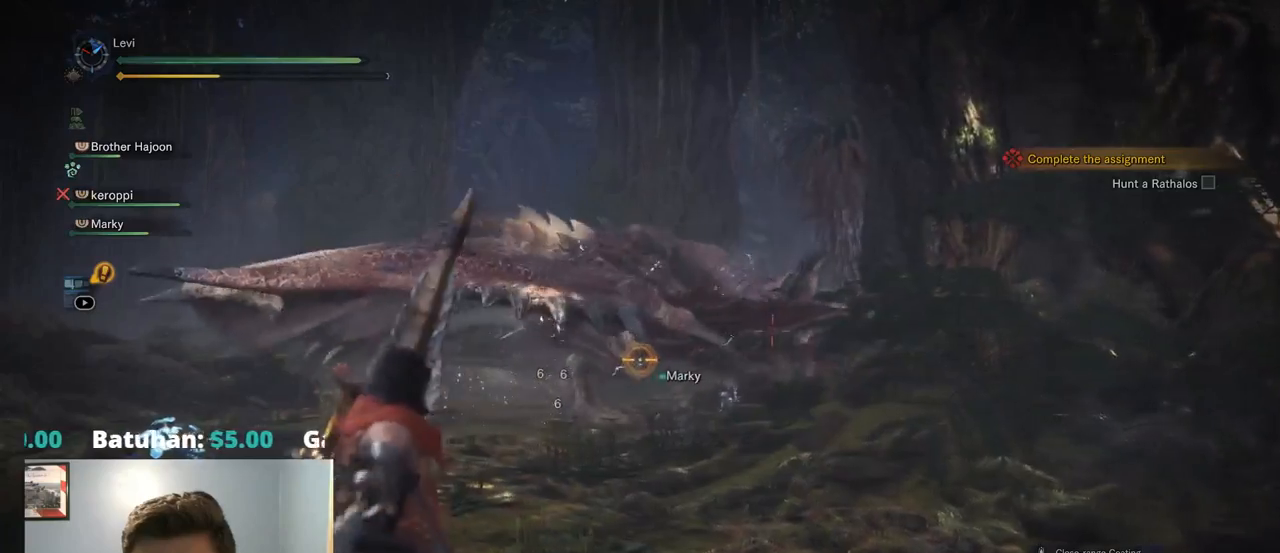
{"buttons": ["L2"], "left_stick": "up-left", "right_stick": "center", "events": []}
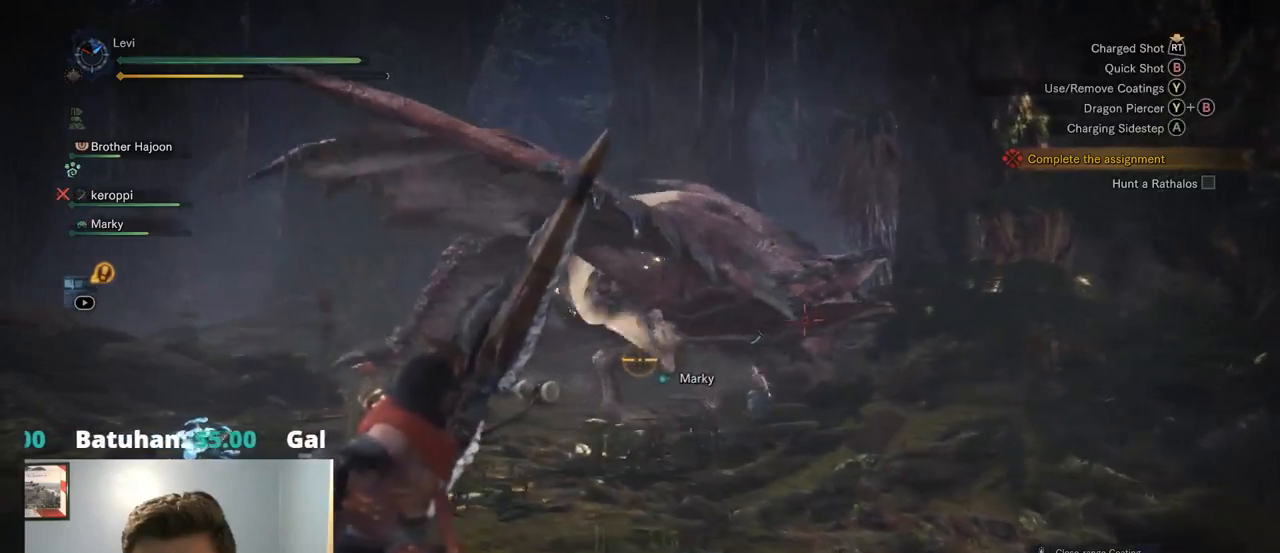
{"buttons": ["L2", "R2"], "left_stick": "up-left", "right_stick": "center", "events": [[50, "R2", "down"]]}
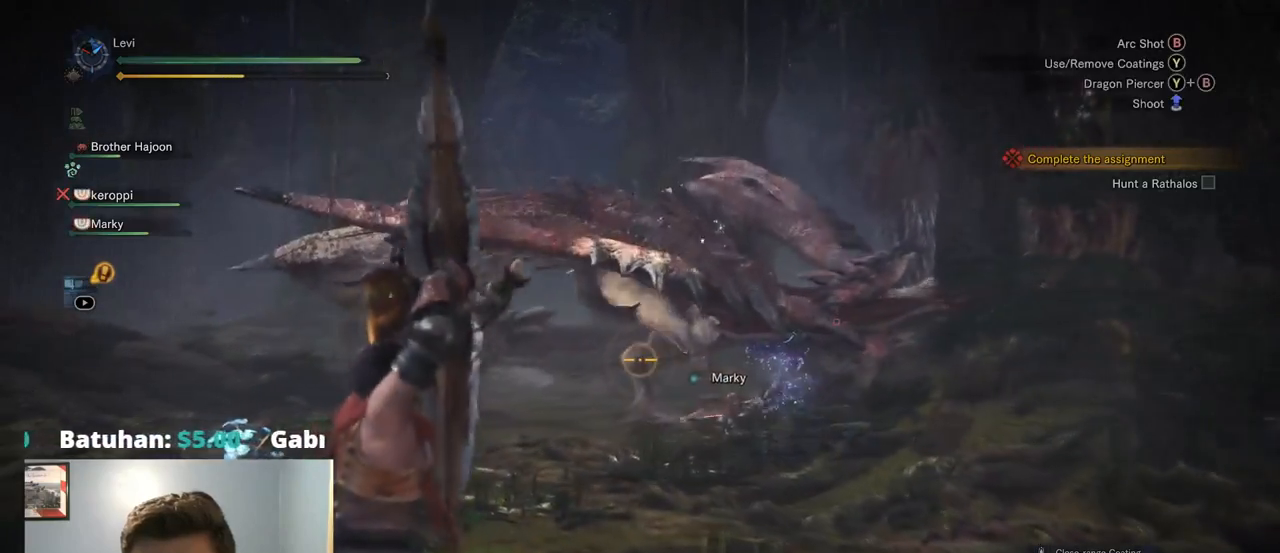
{"buttons": ["L2"], "left_stick": "up-left", "right_stick": "center", "events": [[267, "R2", "up"], [267, "right_stick", "up-right"], [334, "L1", "down"], [384, "L1", "up"], [400, "right_stick", "center"]]}
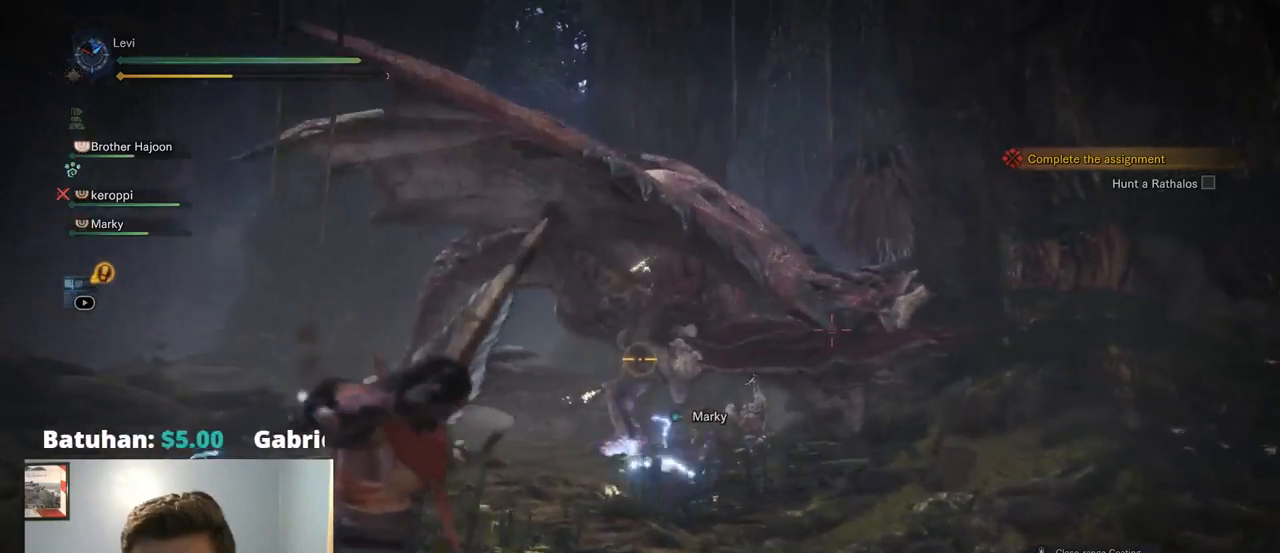
{"buttons": ["L2"], "left_stick": "center", "right_stick": "center", "events": [[200, "left_stick", "center"], [234, "TRIANGLE", "down"], [434, "TRIANGLE", "up"]]}
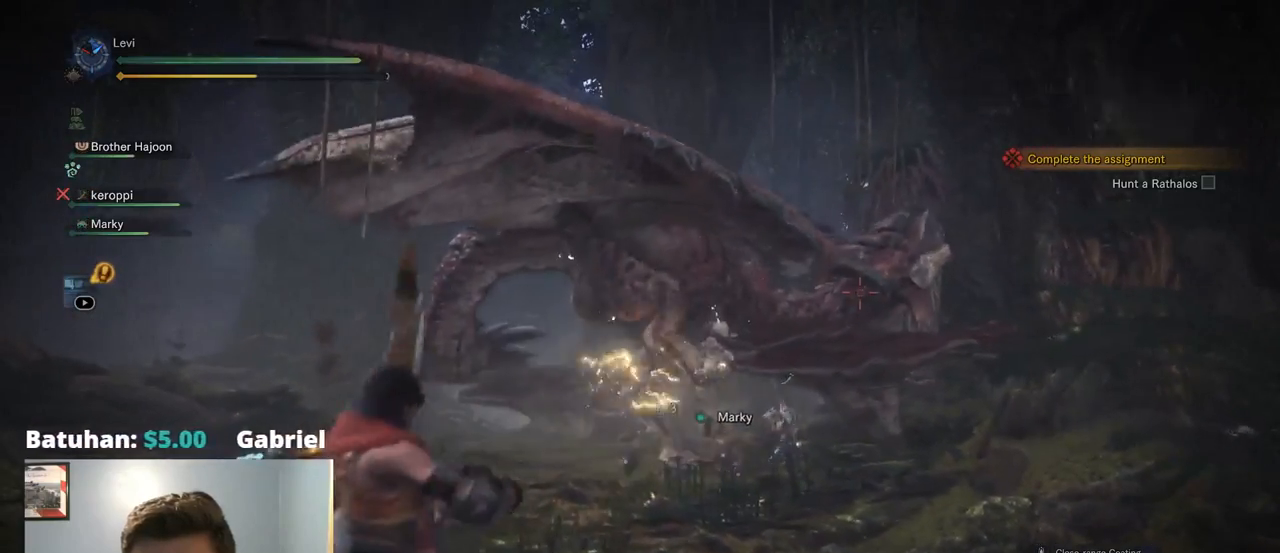
{"buttons": ["L2"], "left_stick": "left", "right_stick": "center", "events": [[67, "L1", "down"], [267, "left_stick", "left"], [400, "L1", "up"]]}
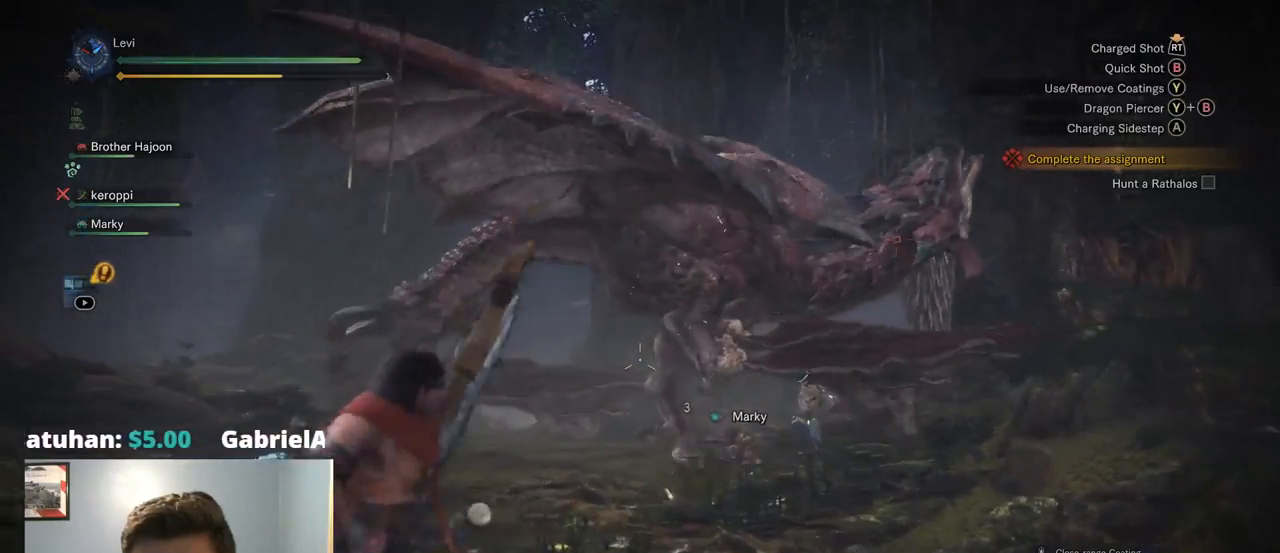
{"buttons": ["L2", "R2"], "left_stick": "left", "right_stick": "center", "events": [[167, "right_stick", "right"], [217, "R2", "down"], [217, "right_stick", "up-right"], [384, "right_stick", "center"]]}
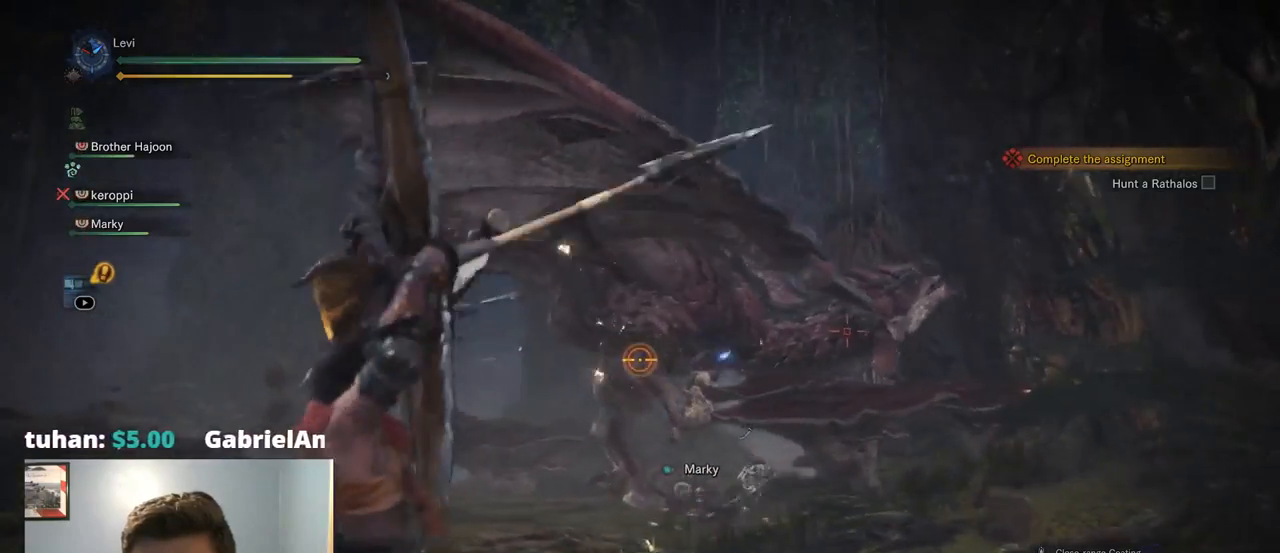
{"buttons": ["L2", "R2"], "left_stick": "left", "right_stick": "center", "events": [[184, "right_stick", "right"], [467, "right_stick", "center"]]}
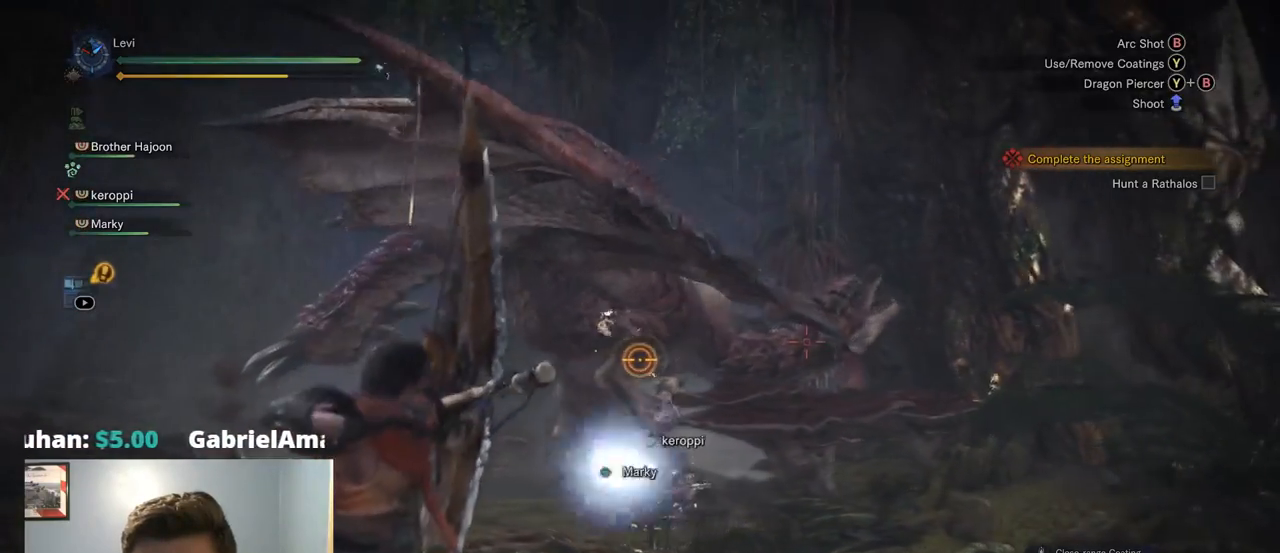
{"buttons": ["L2", "R2"], "left_stick": "left", "right_stick": "up", "events": [[250, "R1", "down"], [300, "R1", "up"], [400, "right_stick", "up"]]}
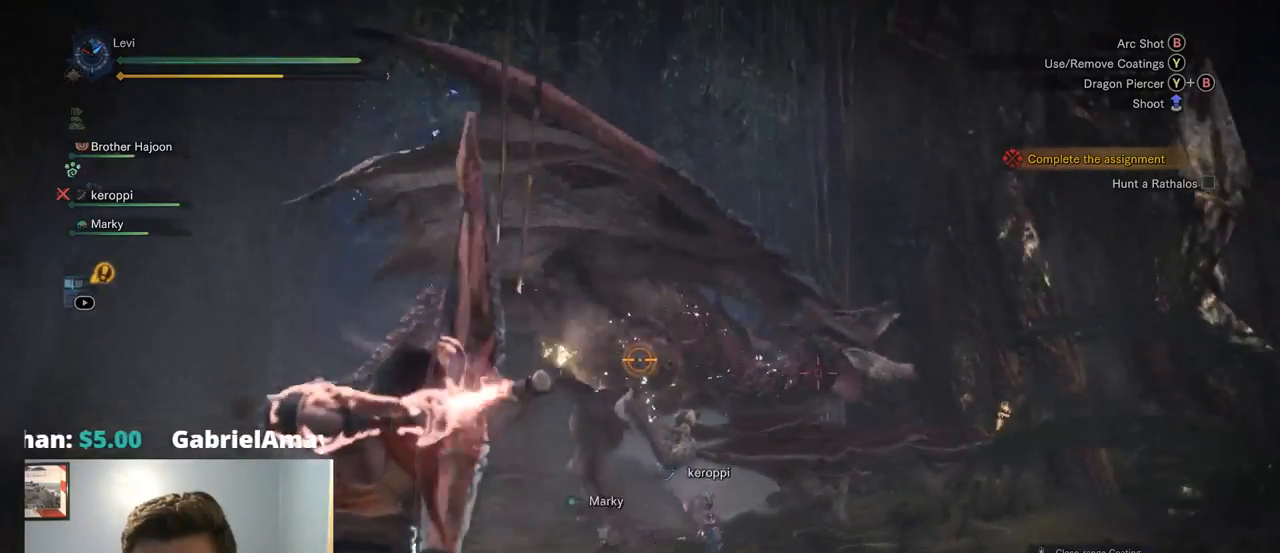
{"buttons": ["CIRCLE", "TRIANGLE", "L2"], "left_stick": "center", "right_stick": "center", "events": [[50, "right_stick", "center"], [234, "R2", "up"], [234, "left_stick", "center"], [367, "CIRCLE", "down"], [400, "TRIANGLE", "down"]]}
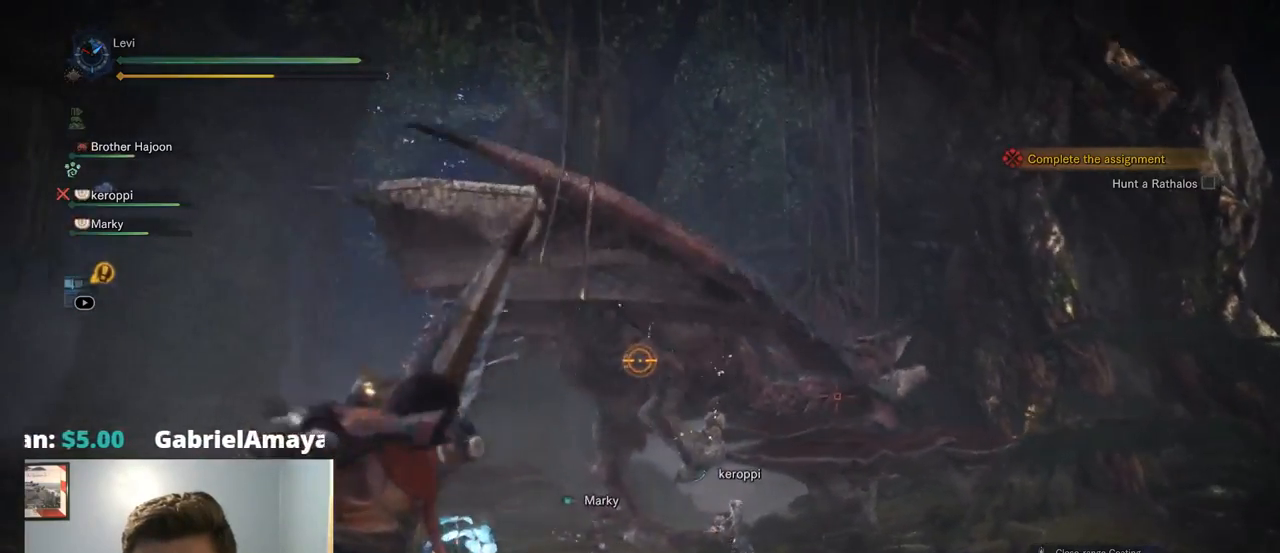
{"buttons": ["L2"], "left_stick": "center", "right_stick": "center", "events": [[67, "CIRCLE", "up"], [67, "TRIANGLE", "up"], [117, "TRIANGLE", "down"], [134, "CIRCLE", "down"], [267, "CIRCLE", "up"], [267, "TRIANGLE", "up"]]}
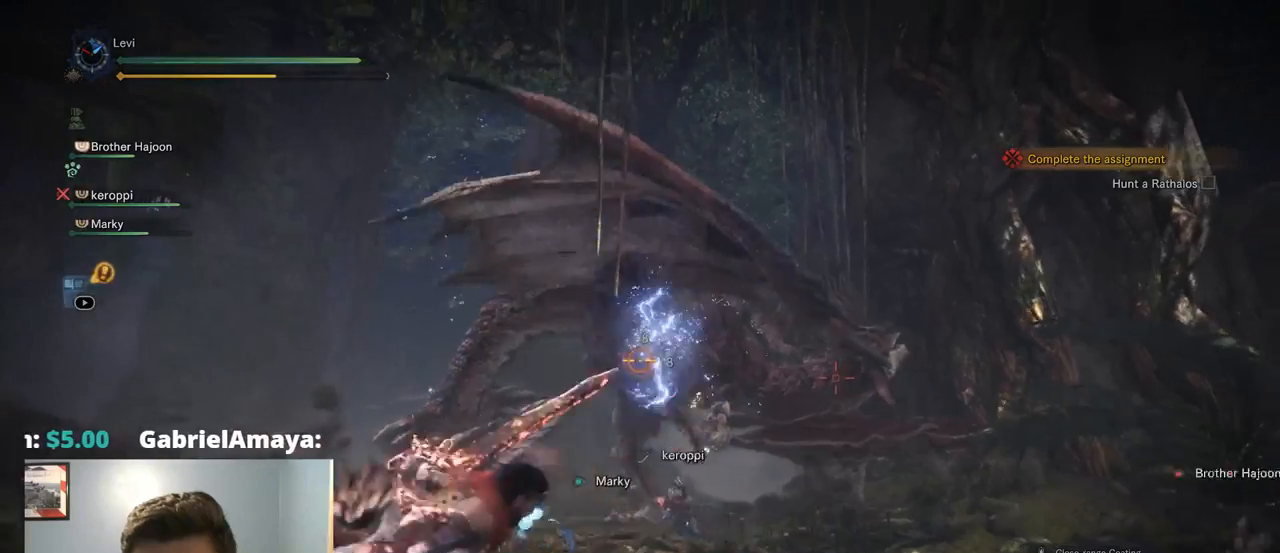
{"buttons": ["L1", "L2"], "left_stick": "center", "right_stick": "center", "events": [[67, "L1", "down"], [284, "L1", "up"], [434, "L1", "down"]]}
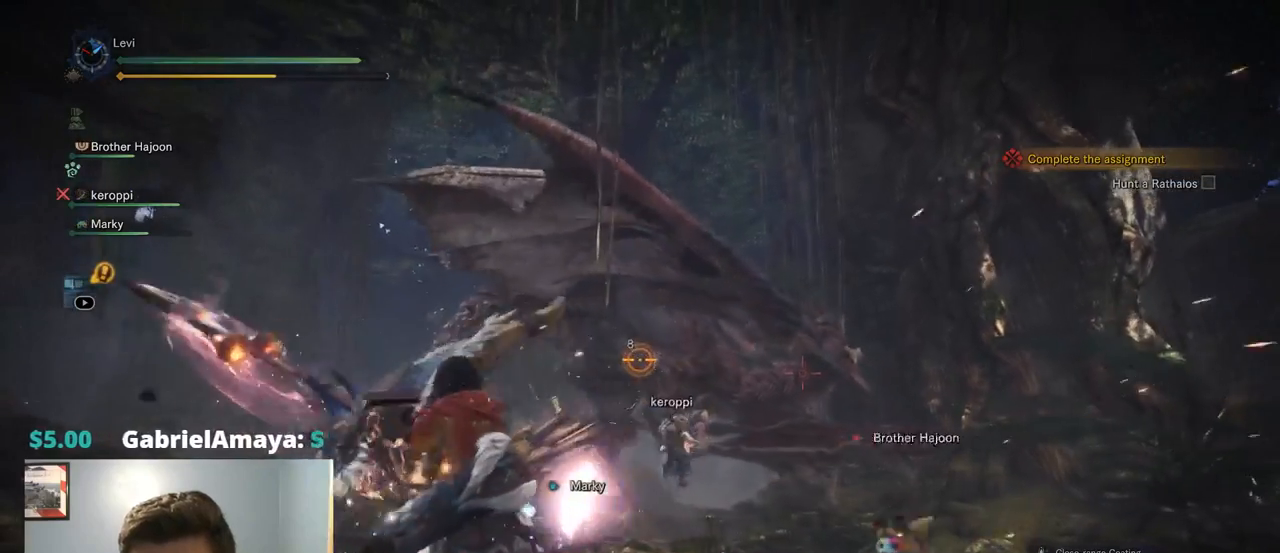
{"buttons": ["L1", "L2"], "left_stick": "center", "right_stick": "center", "events": [[34, "L1", "up"], [334, "L1", "down"], [384, "L1", "up"], [484, "L1", "down"]]}
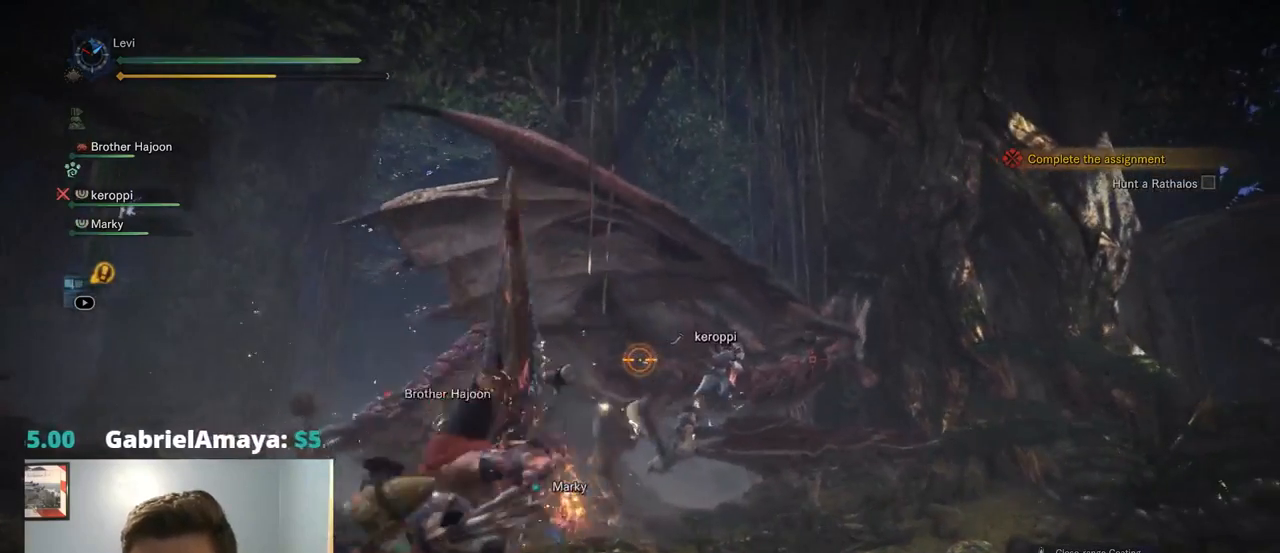
{"buttons": ["L2"], "left_stick": "center", "right_stick": "center", "events": [[150, "L1", "up"]]}
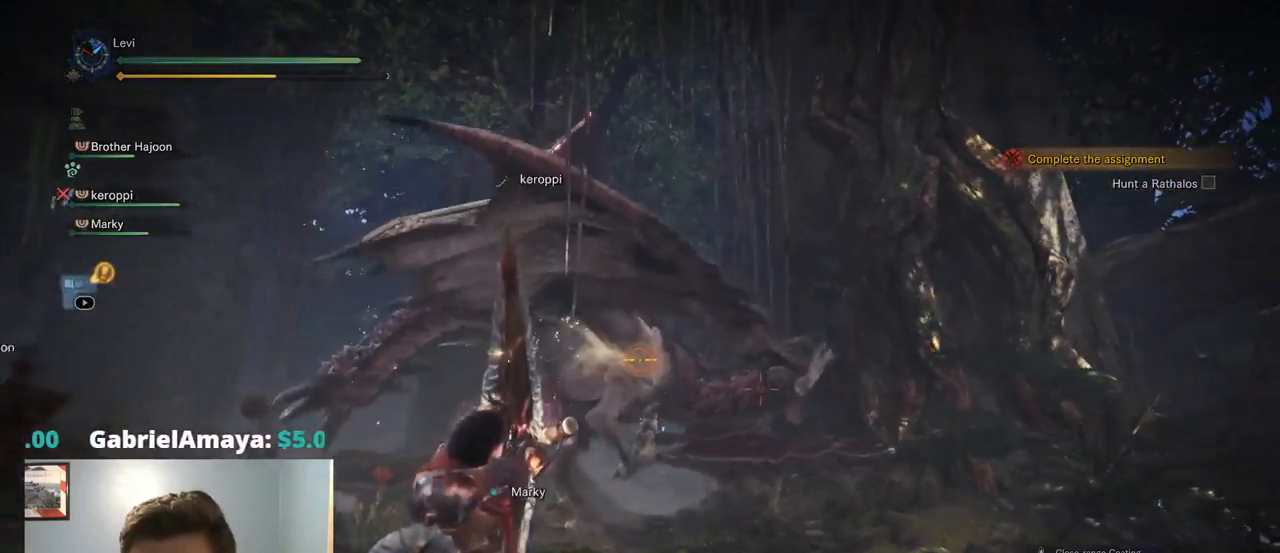
{"buttons": ["L2"], "left_stick": "center", "right_stick": "center", "events": [[34, "L1", "down"], [250, "L1", "up"], [334, "L1", "down"], [384, "L1", "up"]]}
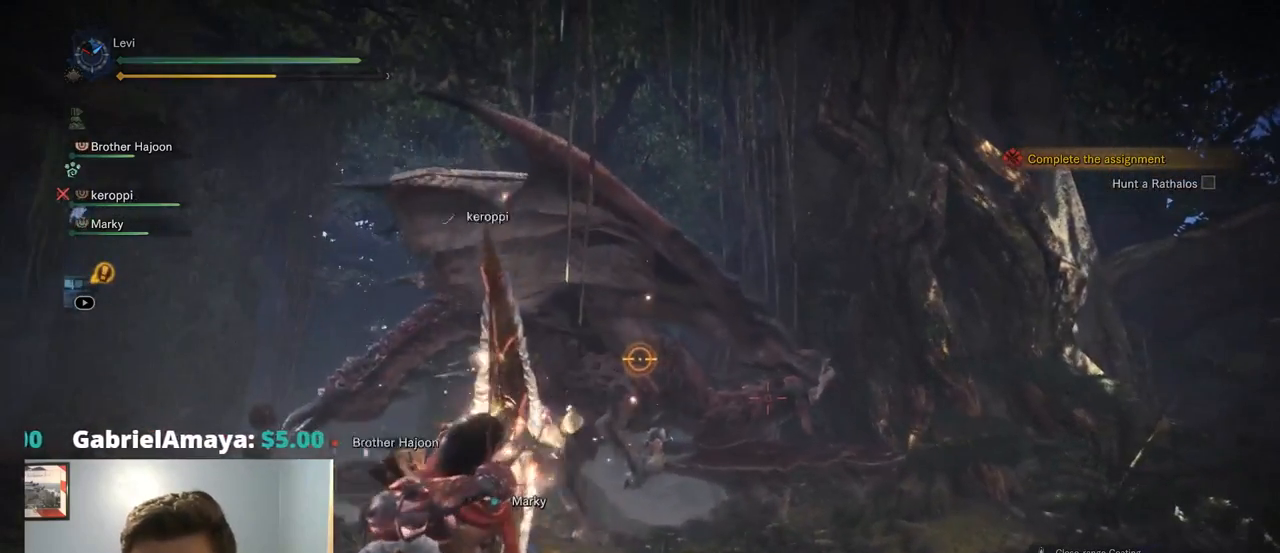
{"buttons": ["L2"], "left_stick": "center", "right_stick": "center", "events": [[34, "DPAD_UP", "down"], [100, "DPAD_UP", "up"], [317, "DPAD_DOWN", "down"], [350, "L1", "down"], [384, "DPAD_DOWN", "up"], [400, "L1", "up"]]}
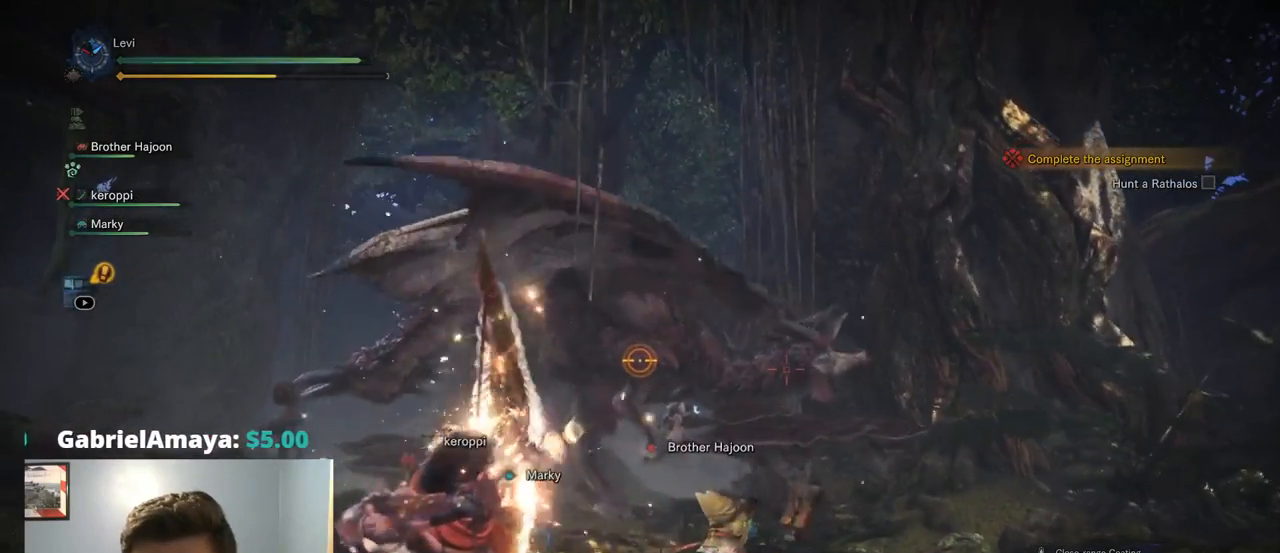
{"buttons": ["L2"], "left_stick": "center", "right_stick": "center", "events": []}
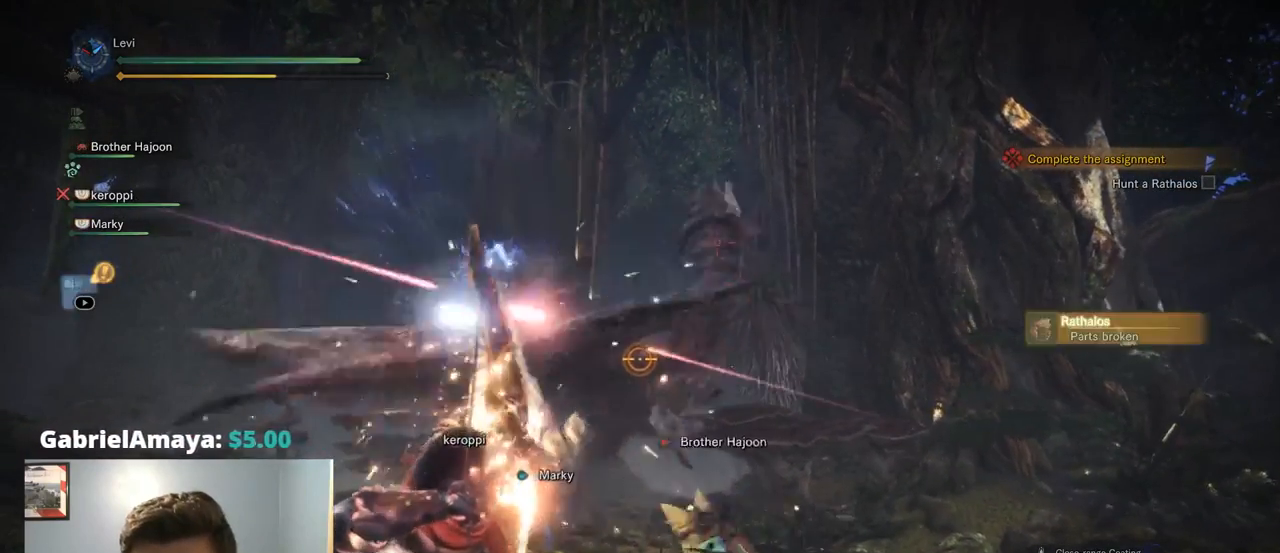
{"buttons": ["L2"], "left_stick": "up-left", "right_stick": "center"}
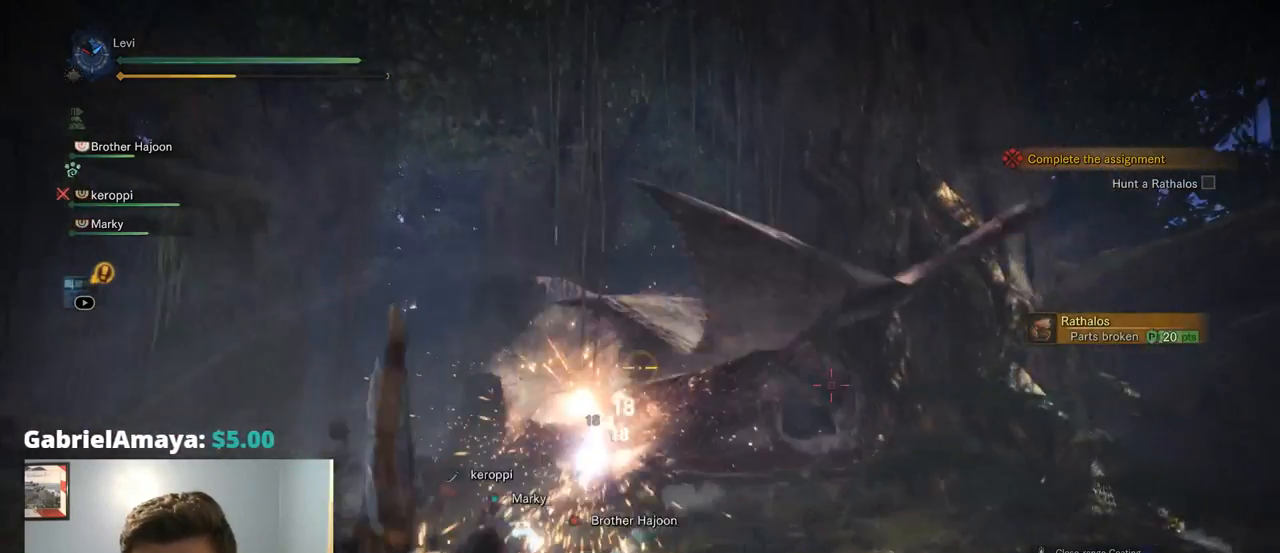
{"buttons": ["L2"], "left_stick": "up-left", "right_stick": "center", "events": [[50, "right_stick", "right"], [100, "L1", "down"], [100, "right_stick", "down-right"], [284, "L1", "up"], [350, "L1", "down"], [400, "right_stick", "center"], [500, "L1", "up"]]}
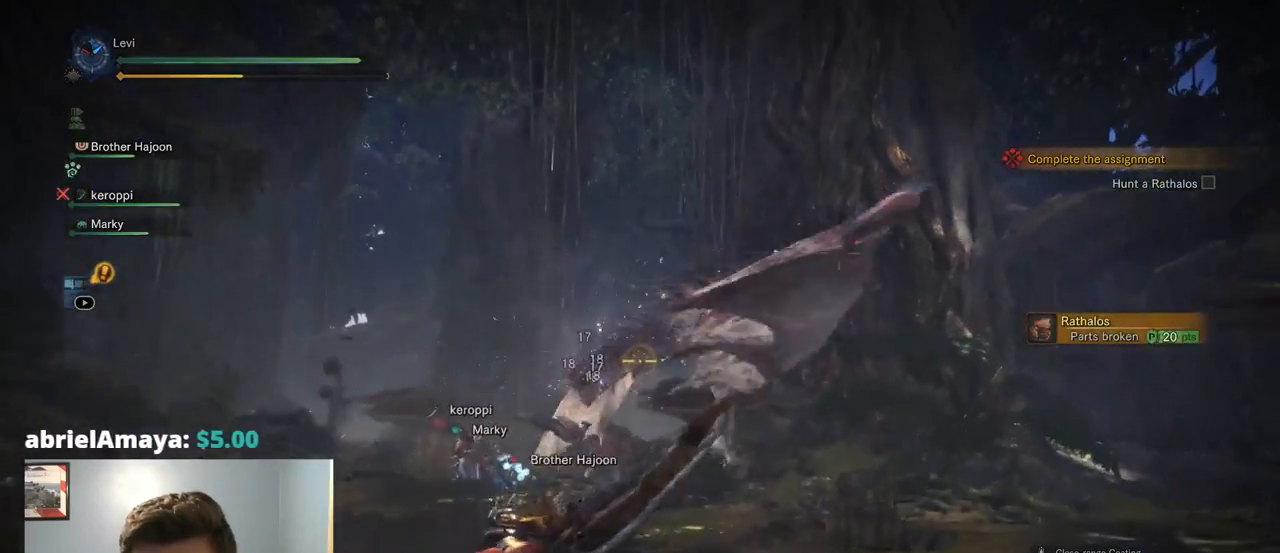
{"buttons": ["L2", "R2"], "left_stick": "up-left", "right_stick": "right", "events": [[50, "R2", "down"], [134, "L1", "down"], [317, "right_stick", "right"], [350, "L1", "up"], [367, "R1", "down"], [450, "R1", "up"]]}
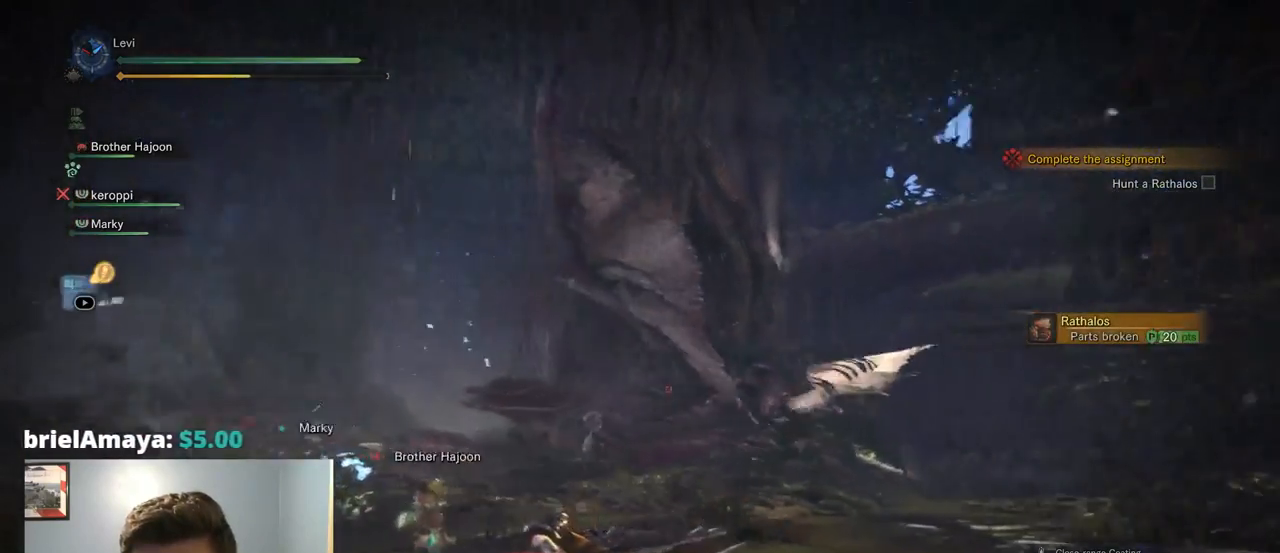
{"buttons": ["L1", "L2", "R1", "R2"], "left_stick": "left", "right_stick": "center", "events": [[267, "right_stick", "center"], [334, "right_stick", "left"], [350, "left_stick", "left"], [400, "right_stick", "center"], [434, "L1", "down"], [434, "R1", "down"]]}
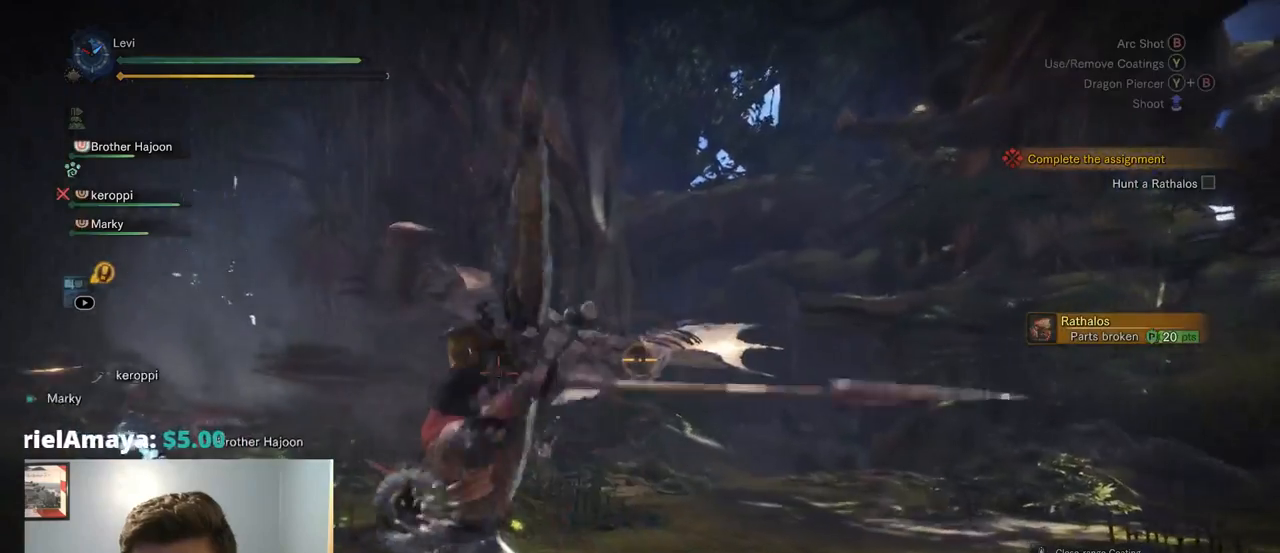
{"buttons": ["L2"], "left_stick": "center", "right_stick": "center"}
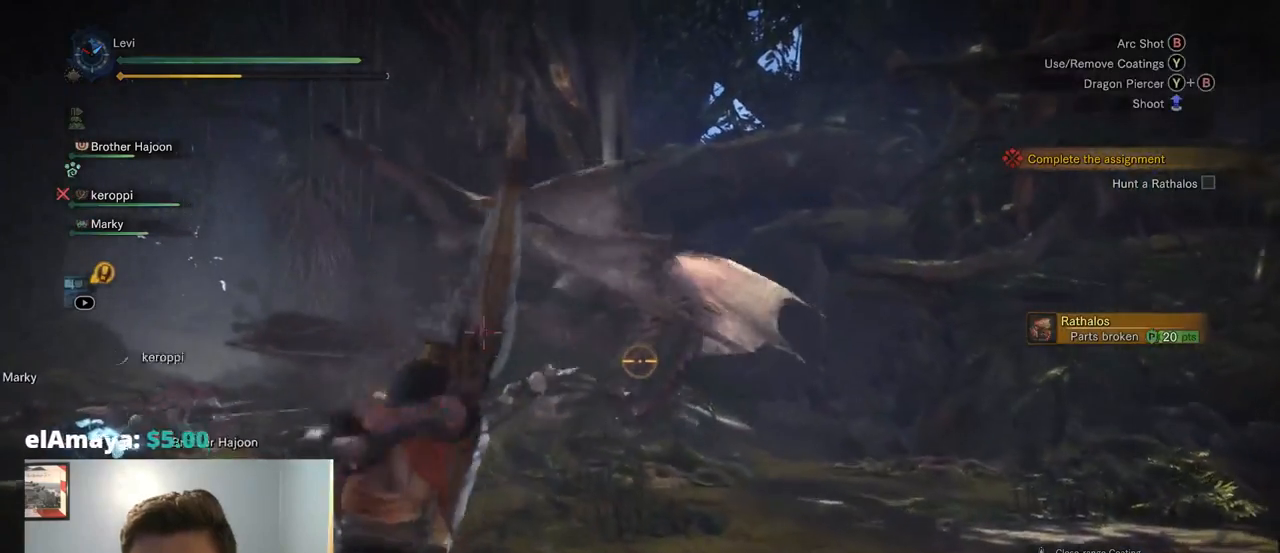
{"buttons": ["L2"], "left_stick": "center", "right_stick": "center", "events": [[100, "CIRCLE", "down"], [100, "TRIANGLE", "down"], [267, "TRIANGLE", "up"], [300, "CIRCLE", "up"], [334, "CIRCLE", "down"], [367, "TRIANGLE", "down"], [500, "CIRCLE", "up"], [500, "TRIANGLE", "up"]]}
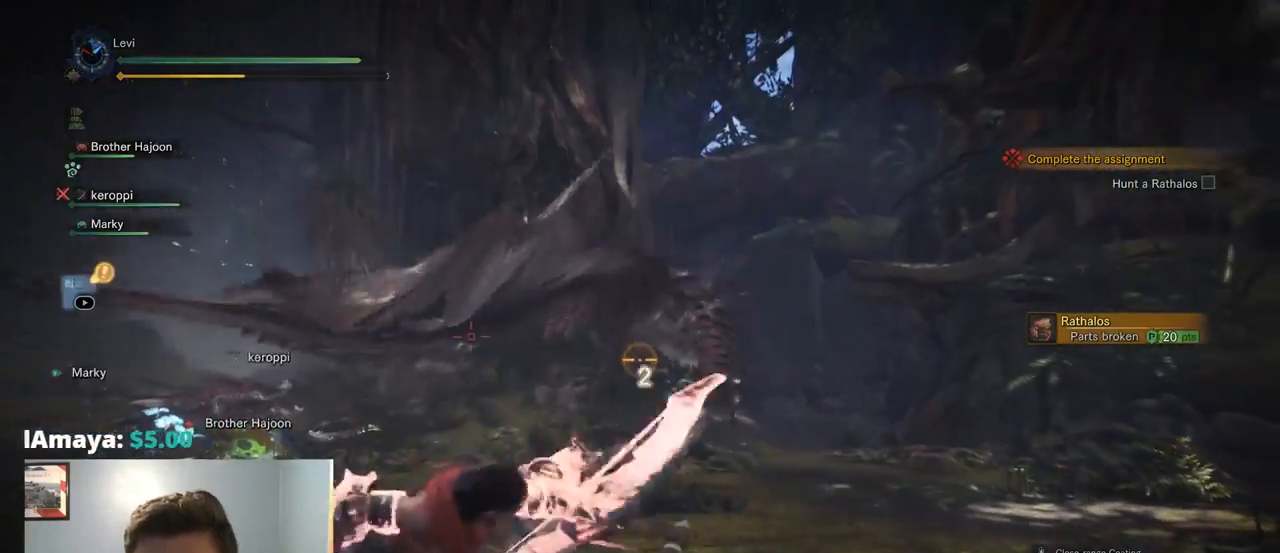
{"buttons": ["CROSS", "L2"], "left_stick": "center", "right_stick": "center", "events": [[250, "right_stick", "up"], [367, "right_stick", "center"], [417, "CROSS", "down"], [434, "CROSS", "up"], [500, "CROSS", "down"]]}
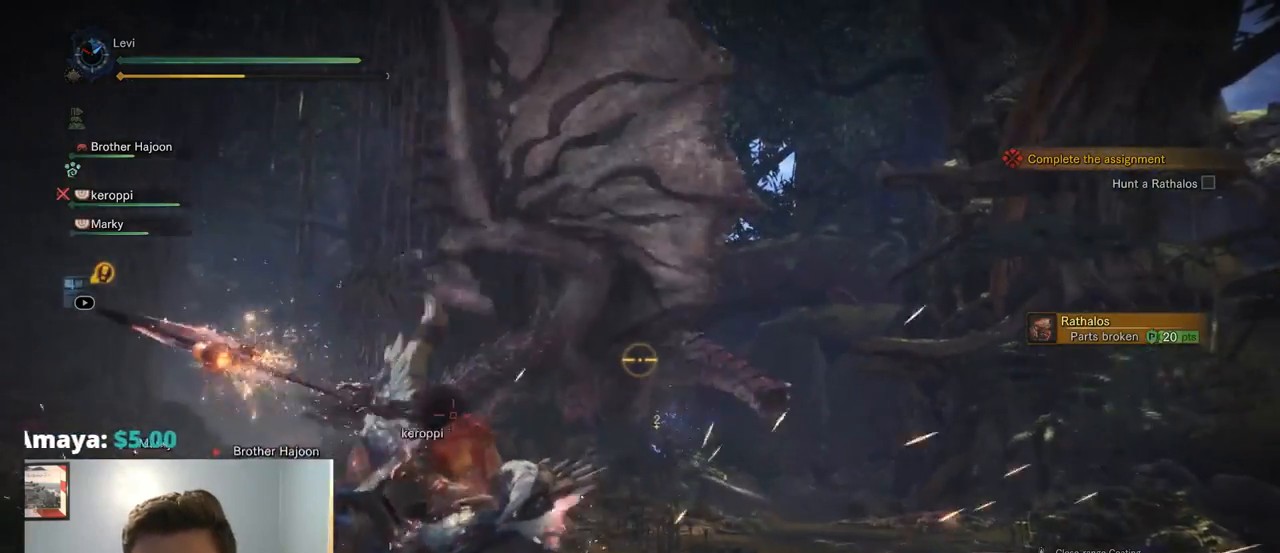
{"buttons": ["L2"], "left_stick": "center", "right_stick": "center", "events": [[17, "CROSS", "up"], [284, "right_stick", "left"], [417, "right_stick", "center"]]}
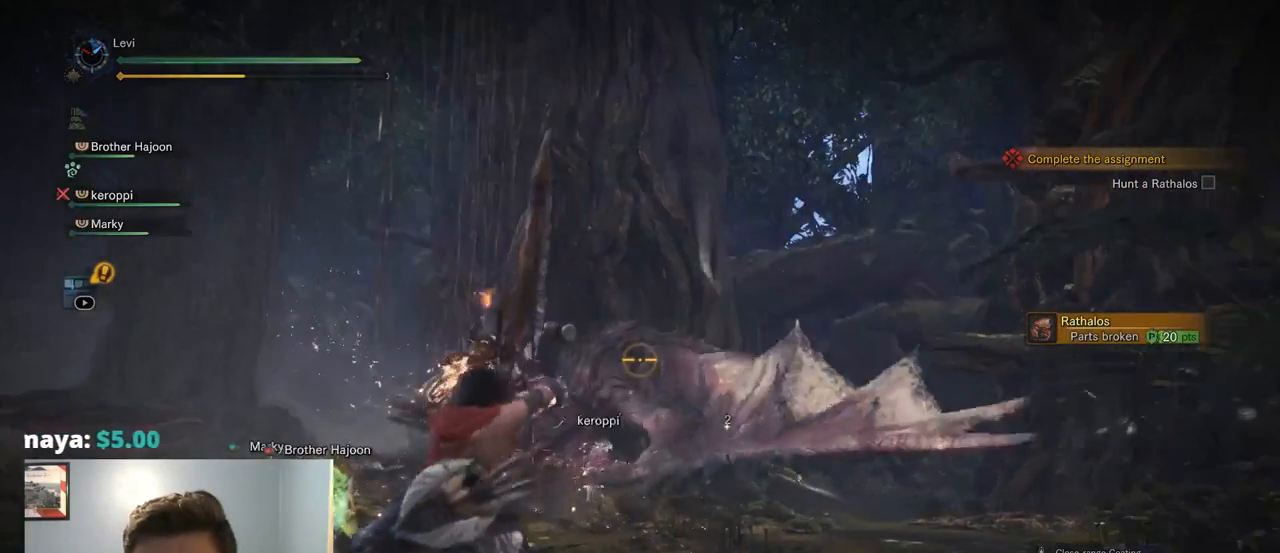
{"buttons": ["L2"], "left_stick": "center", "right_stick": "center", "events": []}
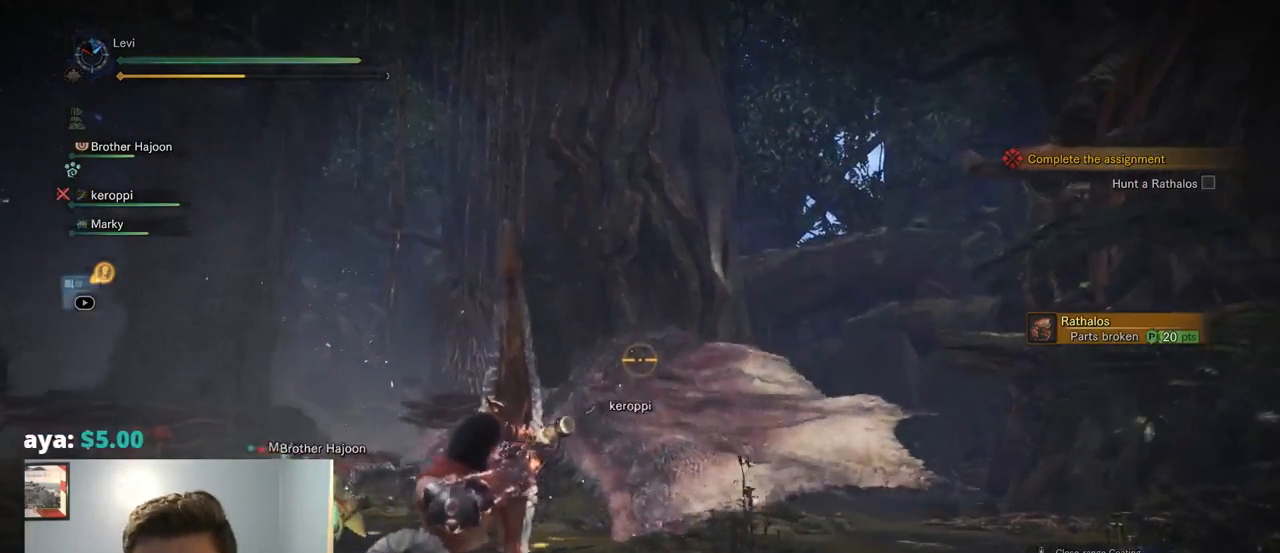
{"buttons": ["L2"], "left_stick": "center", "right_stick": "center", "events": [[167, "right_stick", "left"], [217, "DPAD_UP", "down"], [234, "right_stick", "center"], [300, "DPAD_UP", "up"]]}
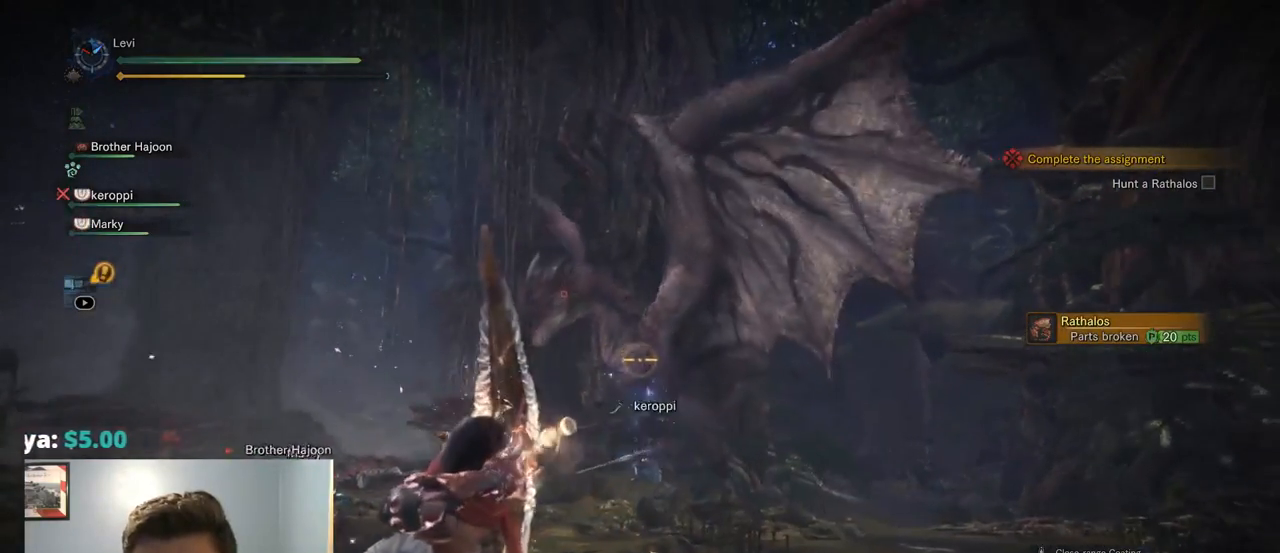
{"buttons": ["L2"], "left_stick": "center", "right_stick": "center", "events": [[84, "DPAD_RIGHT", "down"], [150, "DPAD_RIGHT", "up"], [250, "L1", "down"], [300, "L1", "up"]]}
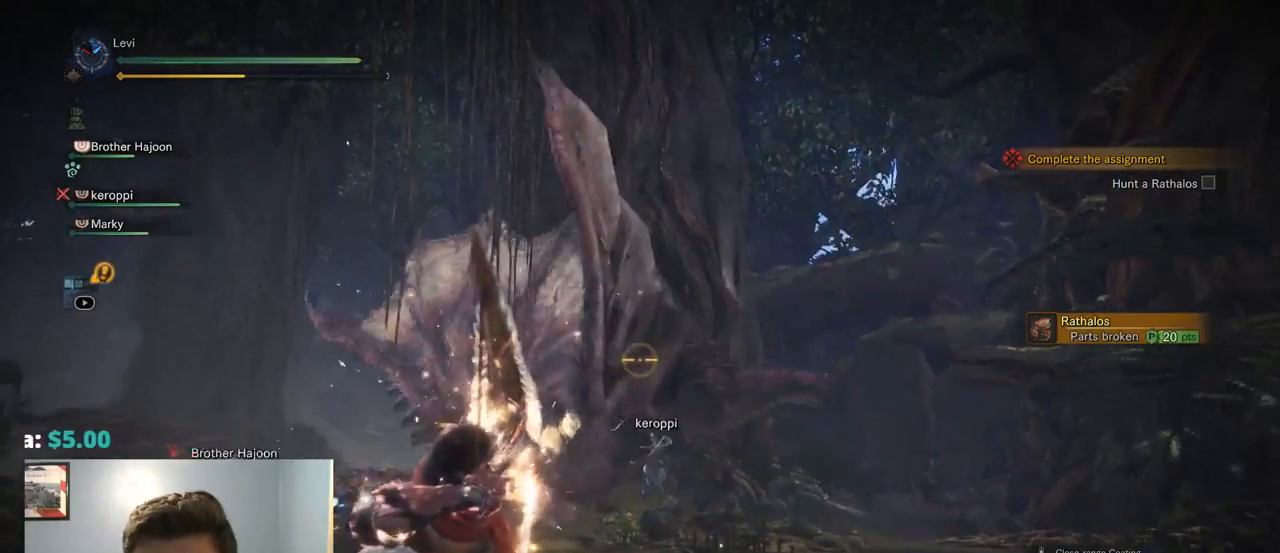
{"buttons": ["L2"], "left_stick": "center", "right_stick": "center", "events": [[100, "right_stick", "down-left"], [150, "L1", "down"], [167, "CROSS", "down"], [200, "DPAD_LEFT", "down"], [200, "DPAD_UP", "down"], [200, "right_stick", "center"], [284, "CROSS", "up"], [300, "DPAD_UP", "up"], [334, "DPAD_LEFT", "up"], [350, "L1", "up"]]}
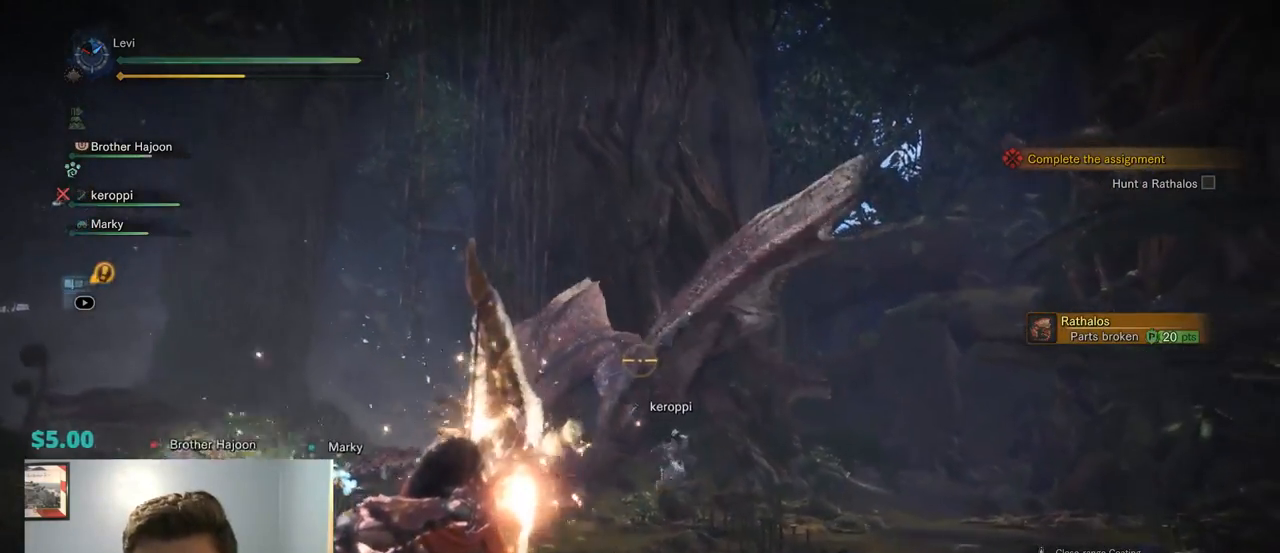
{"buttons": ["L2"], "left_stick": "center", "right_stick": "center", "events": [[17, "DPAD_LEFT", "down"], [234, "DPAD_LEFT", "up"], [300, "L1", "down"], [350, "L1", "up"]]}